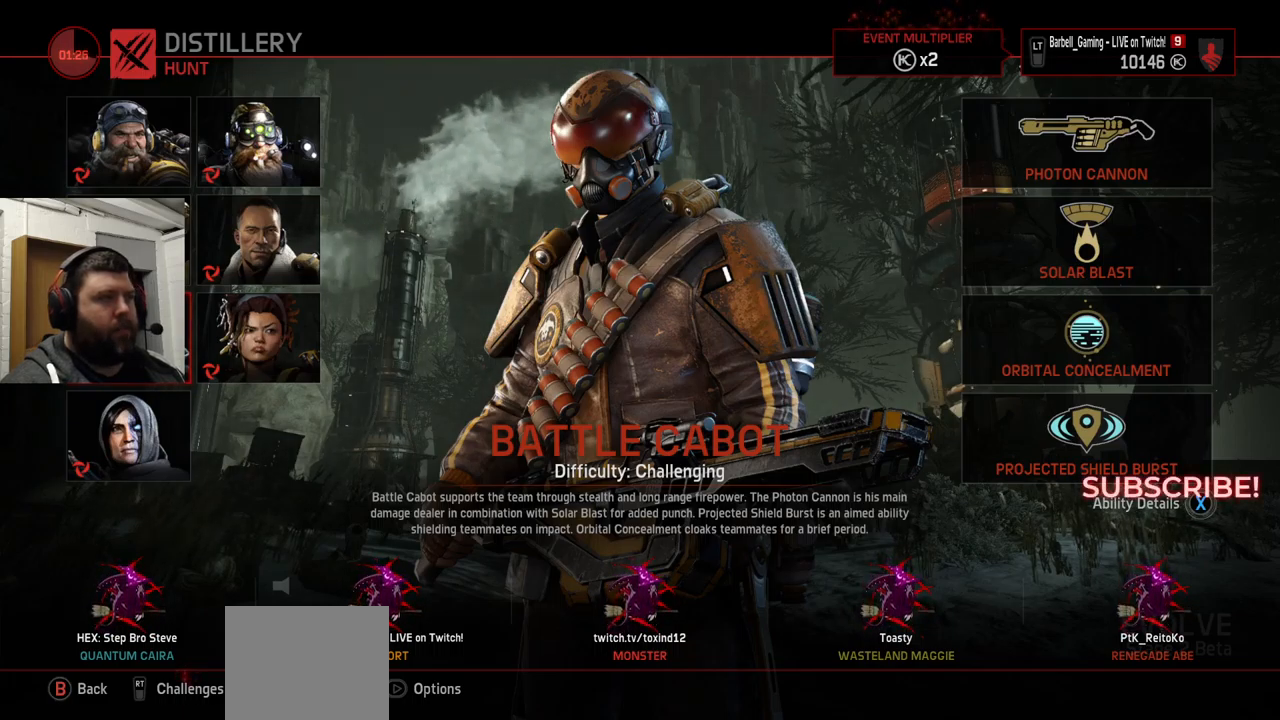
Gameplay with a controller (PlayStation layout); each line is a JSON object with the inputs held at the frame after it. "events" lists button and stick changes between this image and that frame as [ms after this image, input, new state], when the widget could be followed in between.
{"buttons": ["DPAD_UP"], "left_stick": "center", "right_stick": "center", "events": [[467, "DPAD_UP", "down"]]}
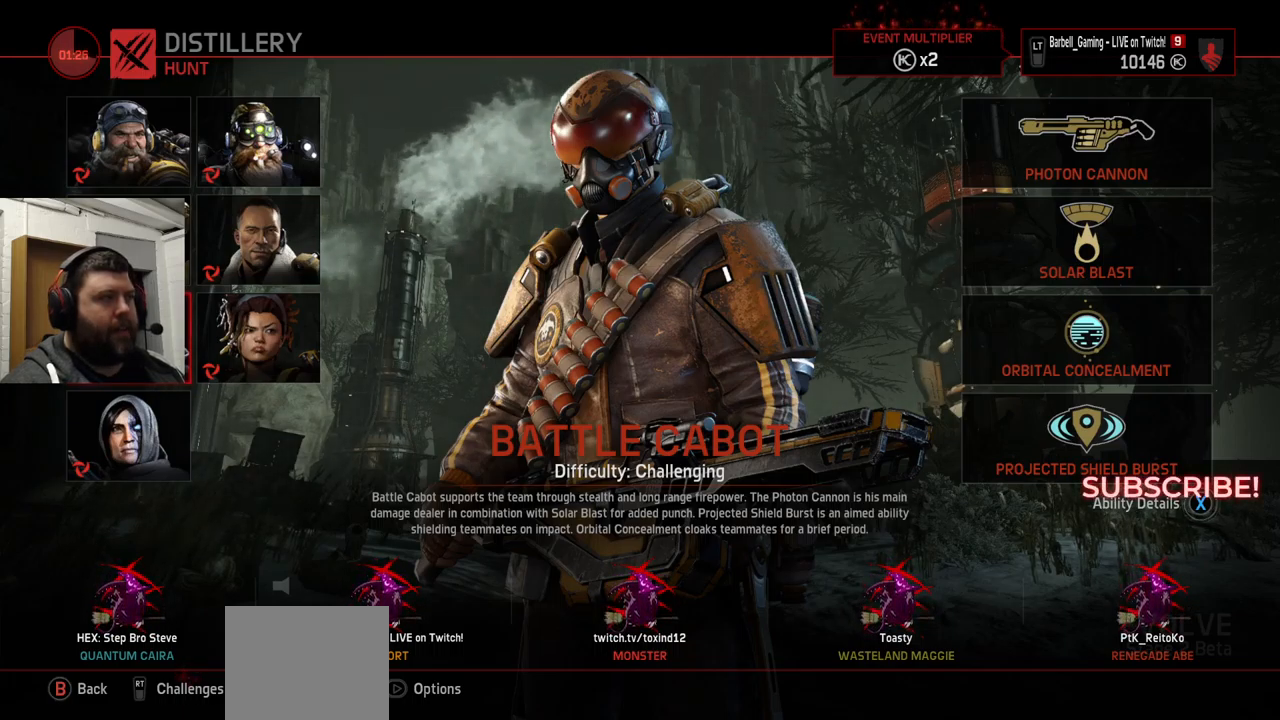
{"buttons": ["DPAD_UP"], "left_stick": "center", "right_stick": "center", "events": [[67, "DPAD_UP", "up"], [434, "DPAD_UP", "down"]]}
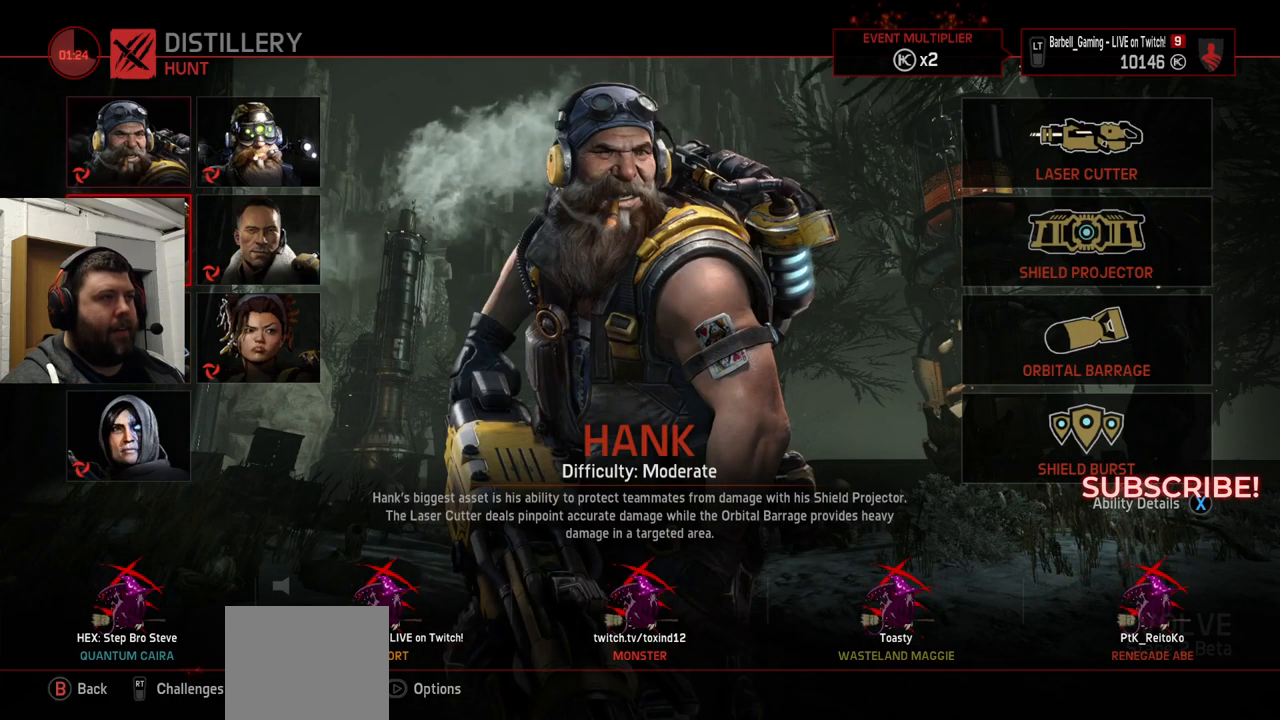
{"buttons": [], "left_stick": "center", "right_stick": "center", "events": [[17, "DPAD_UP", "up"], [134, "DPAD_RIGHT", "down"], [217, "DPAD_RIGHT", "up"]]}
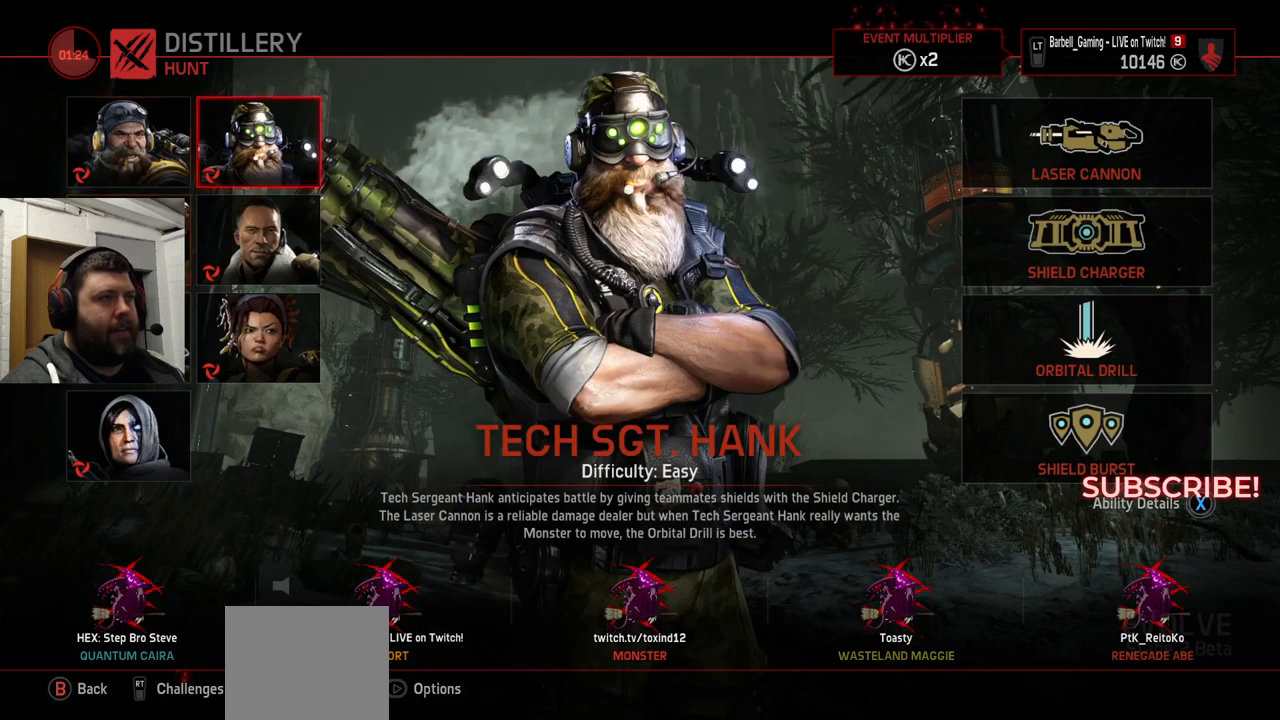
{"buttons": [], "left_stick": "center", "right_stick": "center", "events": []}
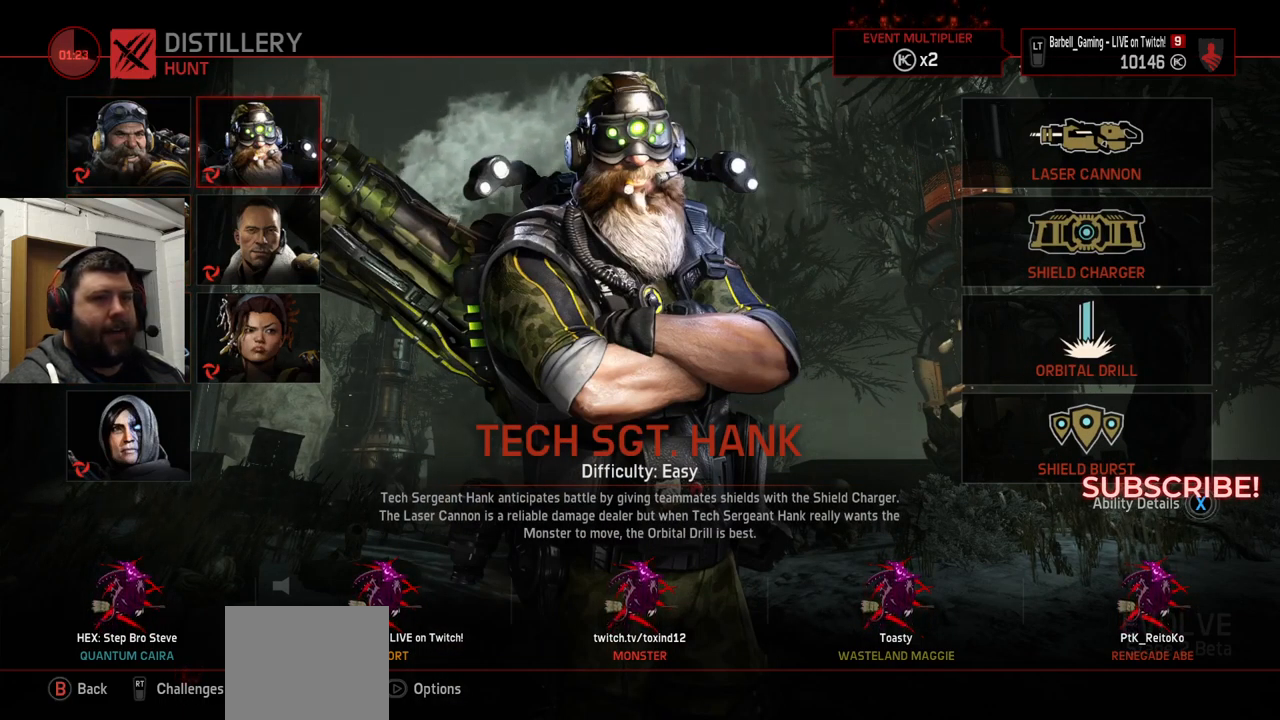
{"buttons": [], "left_stick": "center", "right_stick": "center", "events": []}
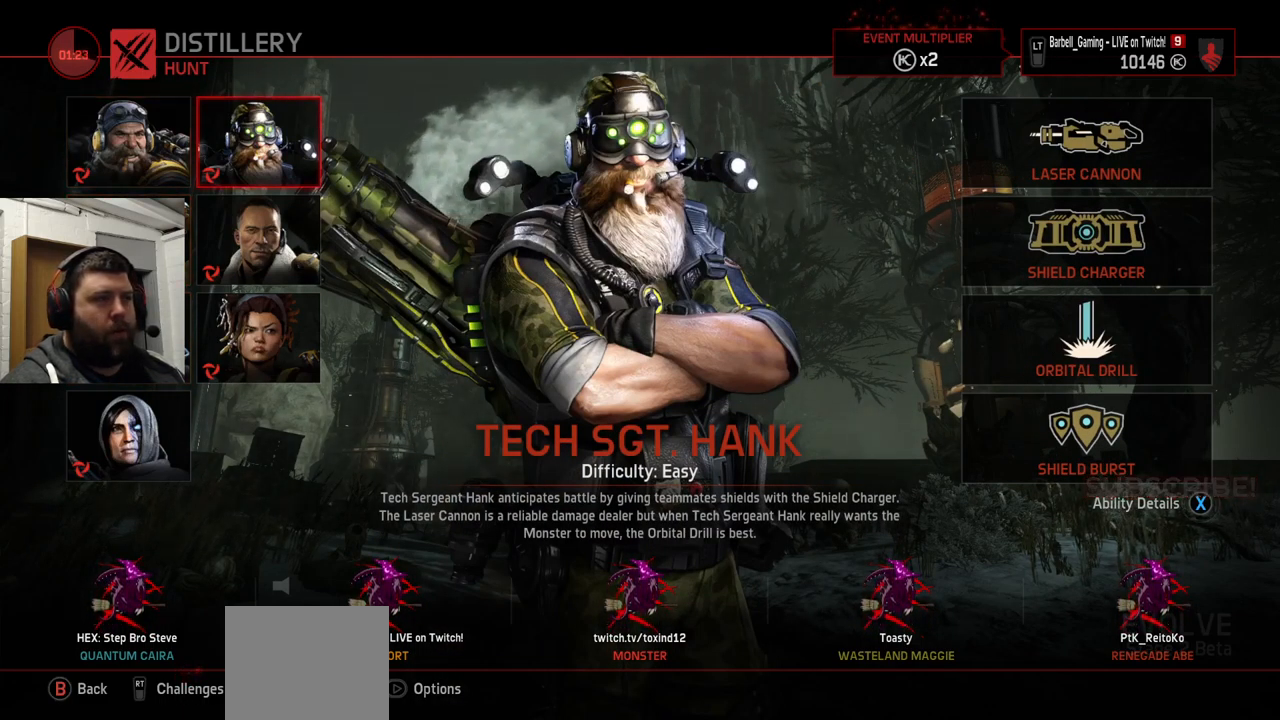
{"buttons": [], "left_stick": "center", "right_stick": "center", "events": [[117, "DPAD_LEFT", "down"], [217, "DPAD_LEFT", "up"]]}
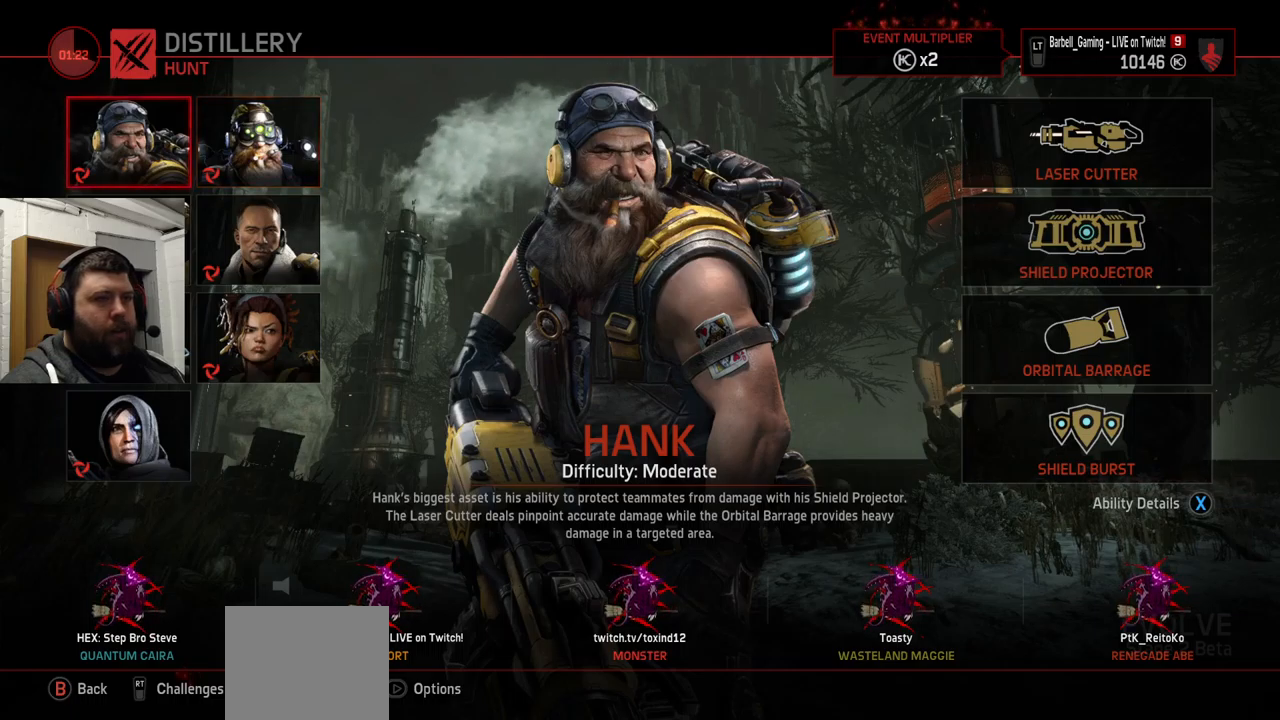
{"buttons": [], "left_stick": "center", "right_stick": "center", "events": []}
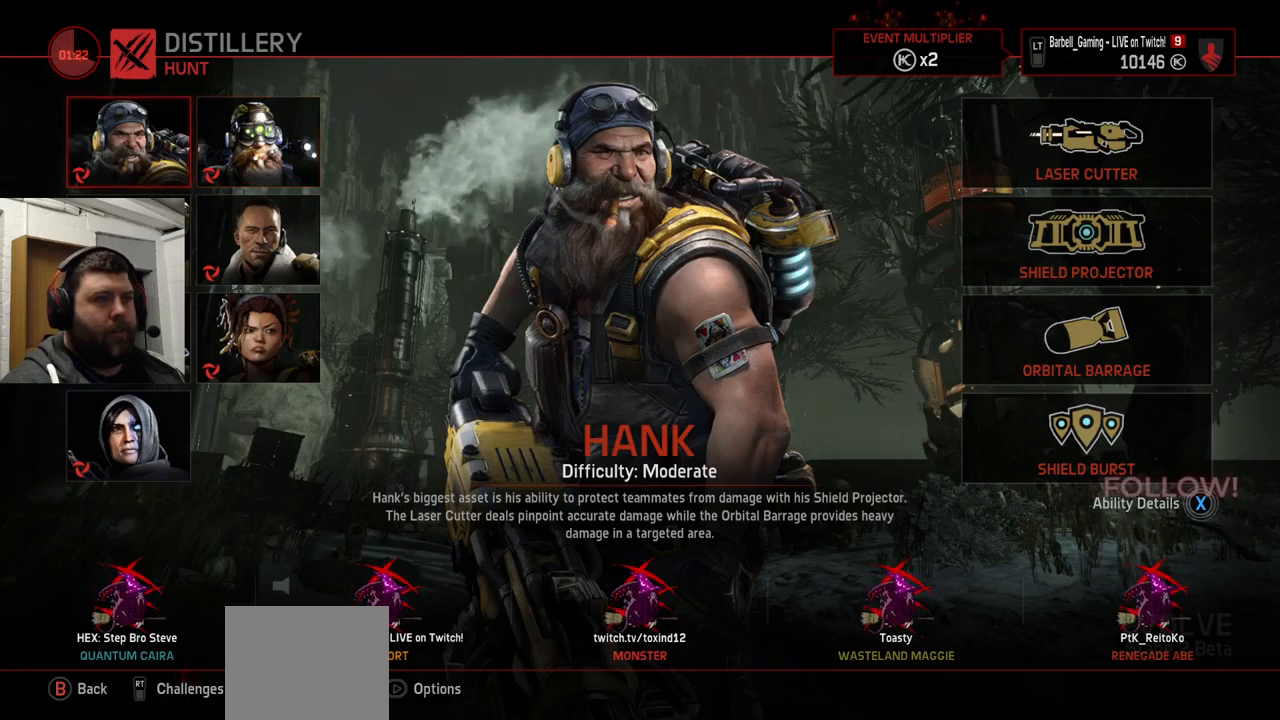
{"buttons": [], "left_stick": "center", "right_stick": "center", "events": [[383, "DPAD_RIGHT", "down"], [483, "DPAD_RIGHT", "up"]]}